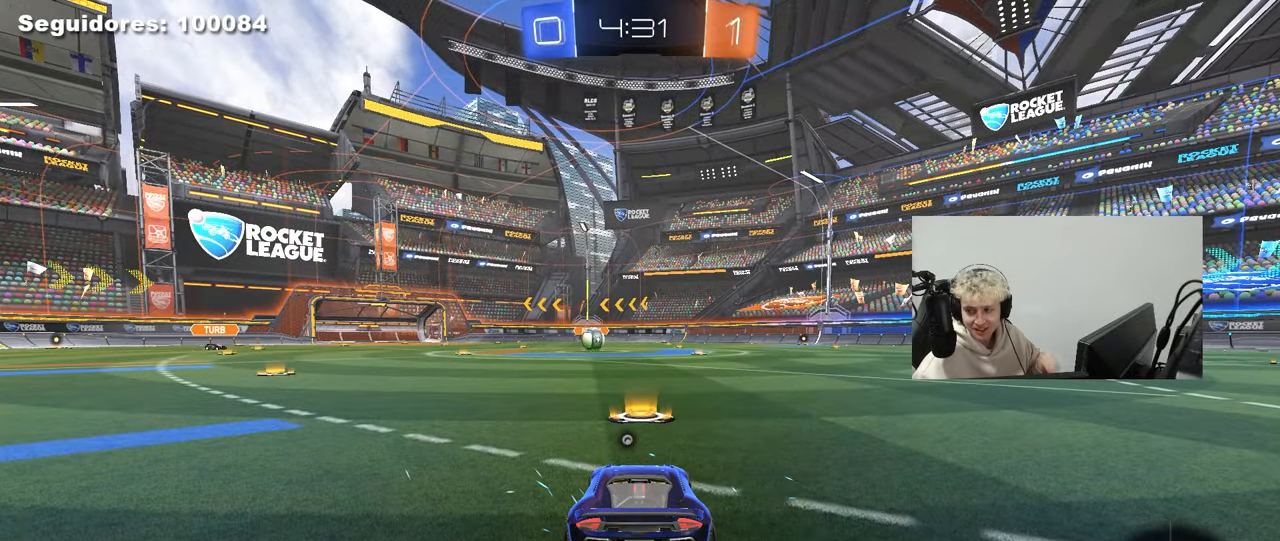
Gameplay with keyboard and mouse; each line is a JSON object with the keys and mouse buttons held at the frame after it. "events" lists presses ("down") and releases ("up") of "1", "2", "3", "4", "5", "a", "alt", "c", "caps_lock", "ctrl", "d", "e", "f", "g", "q", "r", "s", "shift", "space", "t", "tab", "v", "w", "x", "z", "mouse_left", "mouse_wheel" and "mouse_right" between this image and that frame as [ms after this image, input, new state], when the widget could be followed in between. "mouse_left", "mouse_wheel", "mouse_right" = the "left", "wheel", "right" buttons of the "mouse" list. No other keys are recorded. "wheel" means that the mouse wheel is clicked or scrolled. "mouse_move" is the direction in which the mouse moves at that frame (one of eight, or "still"), when it could be read.
{"keys": [], "mouse": [], "mouse_move": "still", "events": [[17, "mouse_right", "up"], [167, "mouse_wheel", "down"], [250, "mouse_wheel", "up"]]}
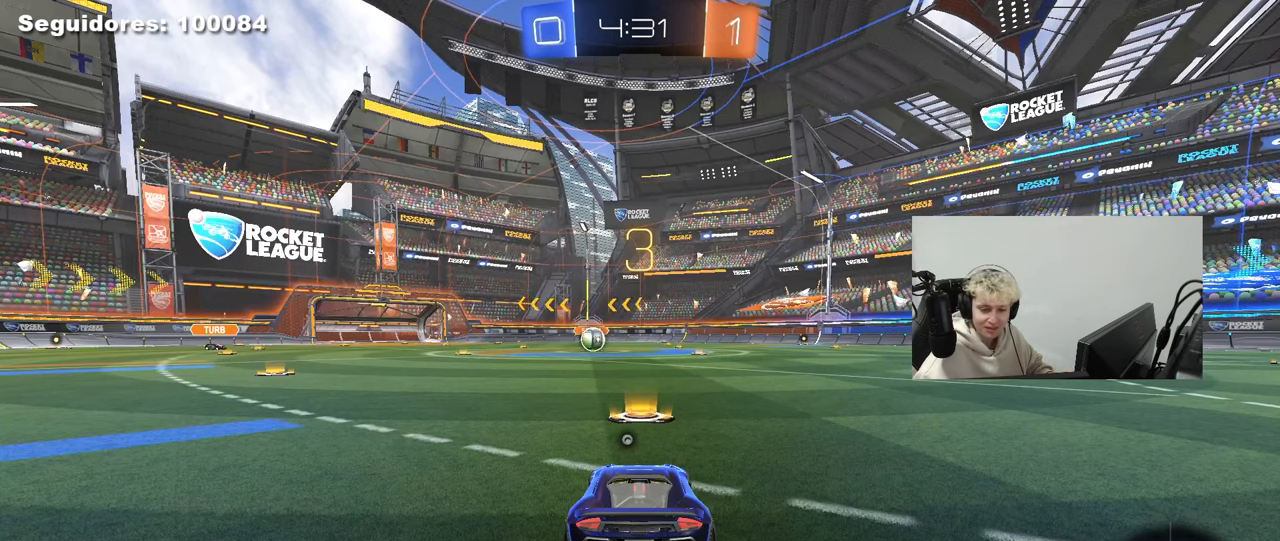
{"keys": [], "mouse": [], "mouse_move": "still", "events": []}
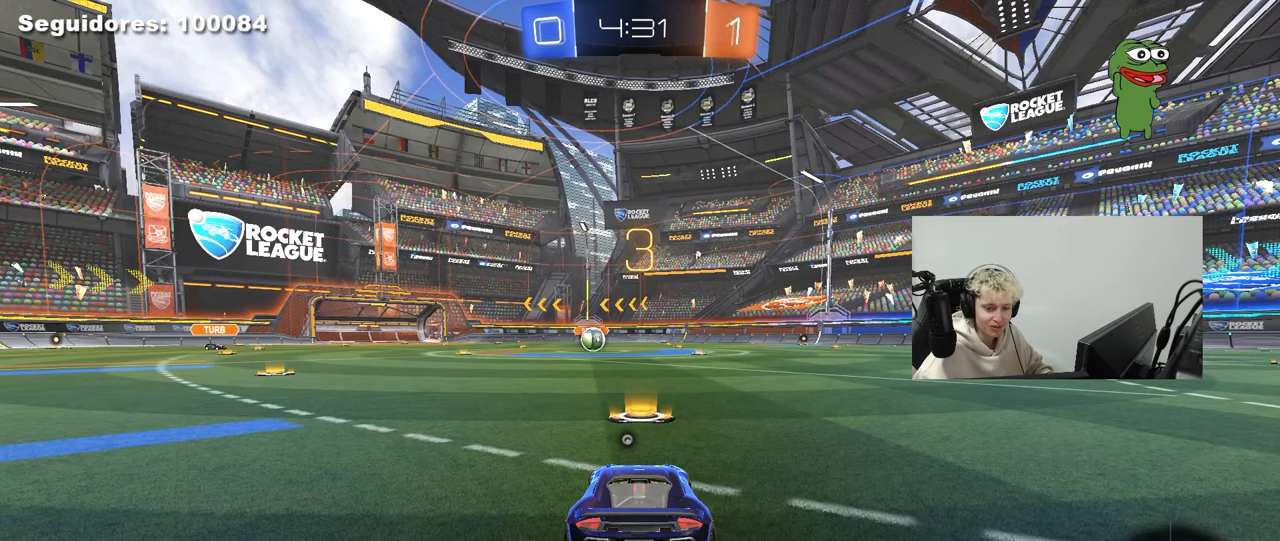
{"keys": [], "mouse": [], "mouse_move": "still", "events": []}
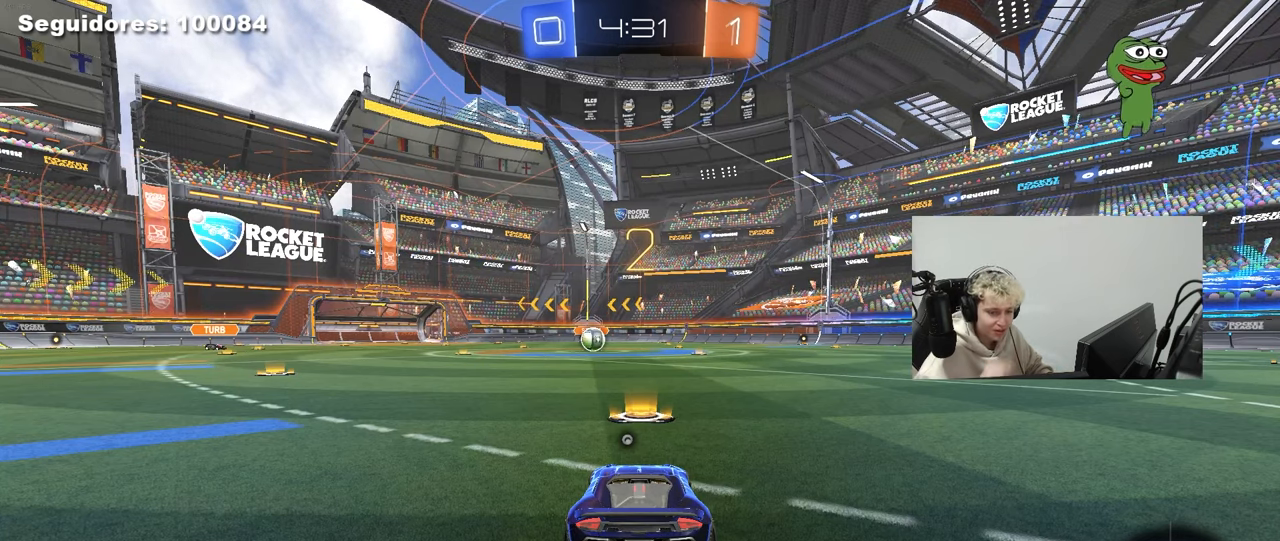
{"keys": [], "mouse": [], "mouse_move": "still", "events": []}
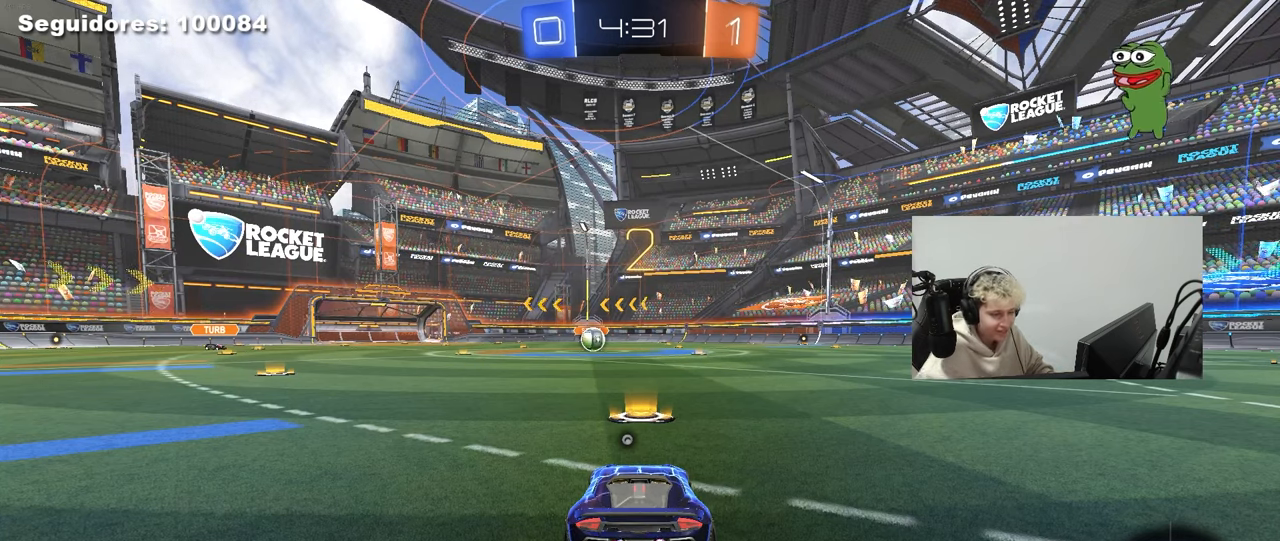
{"keys": ["tab", "w"], "mouse": ["left"], "mouse_move": "left", "events": [[33, "tab", "down"], [183, "mouse_left", "down"], [183, "space", "down"], [267, "space", "up"], [450, "w", "down"]]}
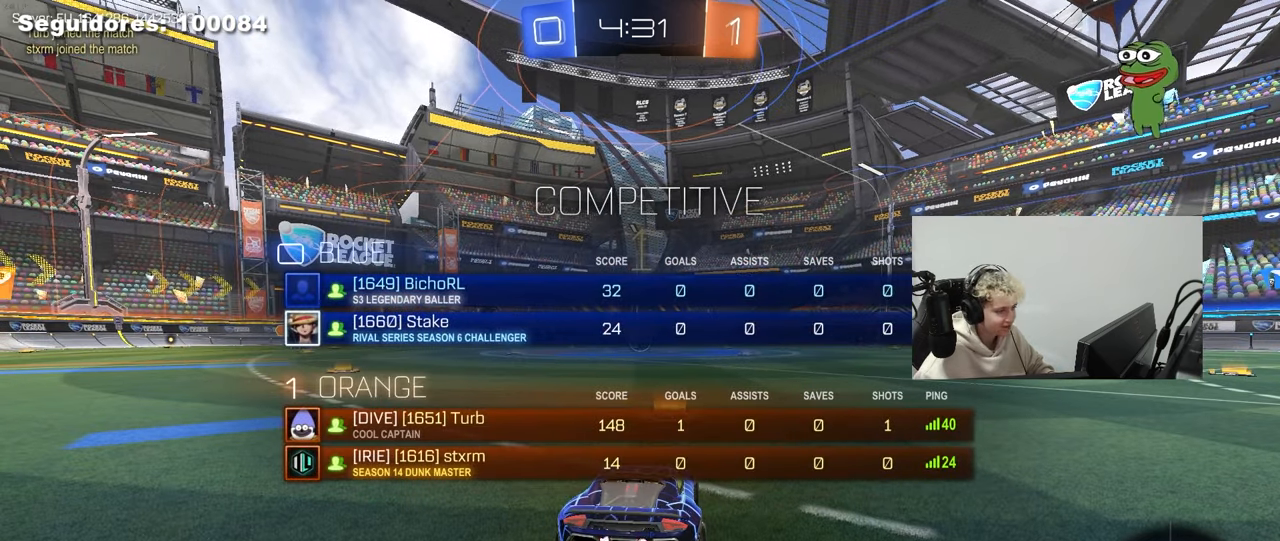
{"keys": ["w"], "mouse": ["left"], "mouse_move": "left", "events": [[150, "tab", "up"]]}
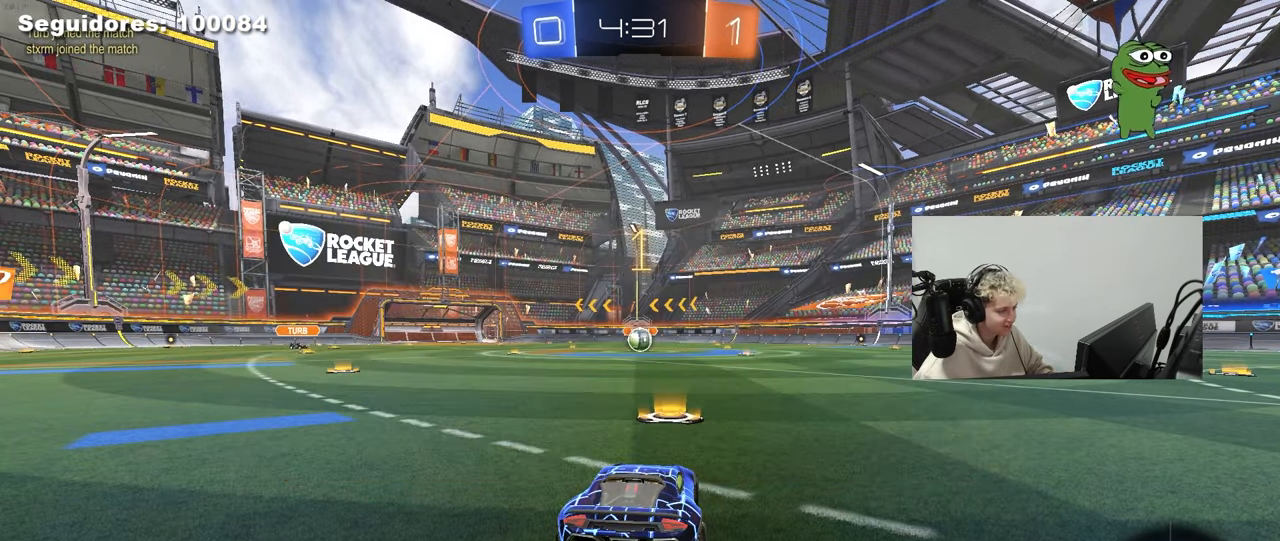
{"keys": ["a", "shift", "w"], "mouse": ["left", "right"], "mouse_move": "still", "events": [[350, "d", "down"], [350, "mouse_right", "down"], [400, "d", "up"], [450, "a", "down"], [450, "mouse_right", "up"], [450, "shift", "down"], [483, "mouse_right", "down"]]}
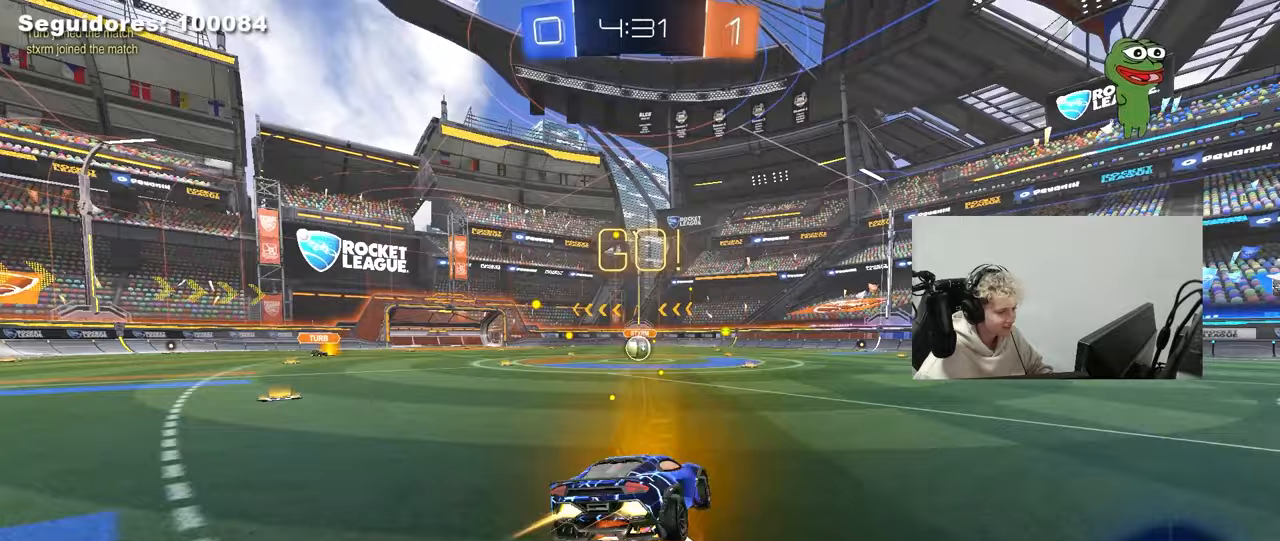
{"keys": ["a", "shift"], "mouse": ["left"], "mouse_move": "still", "events": [[33, "s", "down"], [33, "w", "up"], [83, "mouse_right", "up"], [467, "s", "up"]]}
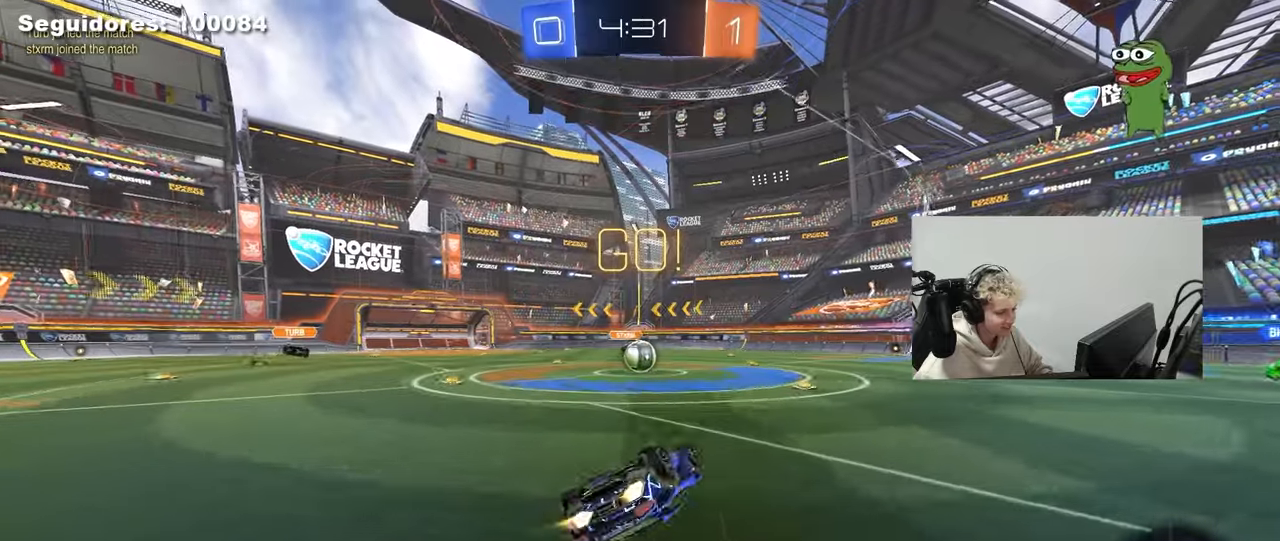
{"keys": [], "mouse": [], "mouse_move": "still", "events": [[50, "s", "down"], [283, "a", "up"], [283, "s", "up"], [283, "shift", "up"], [333, "mouse_left", "up"]]}
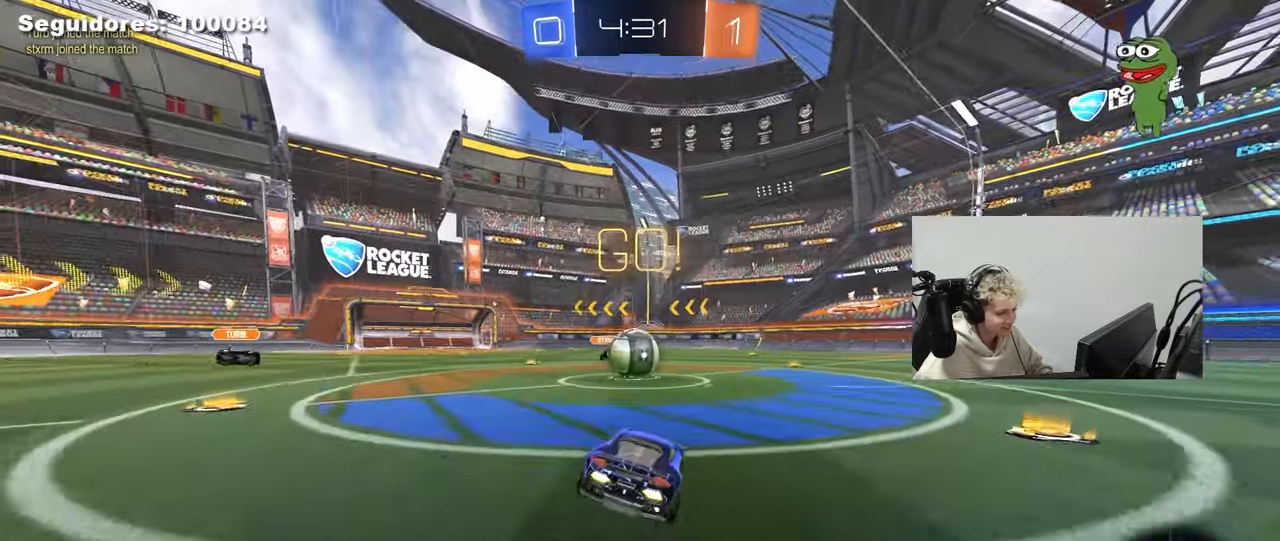
{"keys": ["d", "shift", "w"], "mouse": ["right"], "events": [[17, "a", "down"], [117, "a", "up"], [167, "mouse_right", "down"], [250, "mouse_right", "up"], [300, "a", "down"], [350, "w", "down"], [450, "a", "up"], [450, "d", "down"], [450, "mouse_right", "down"], [500, "shift", "down"]]}
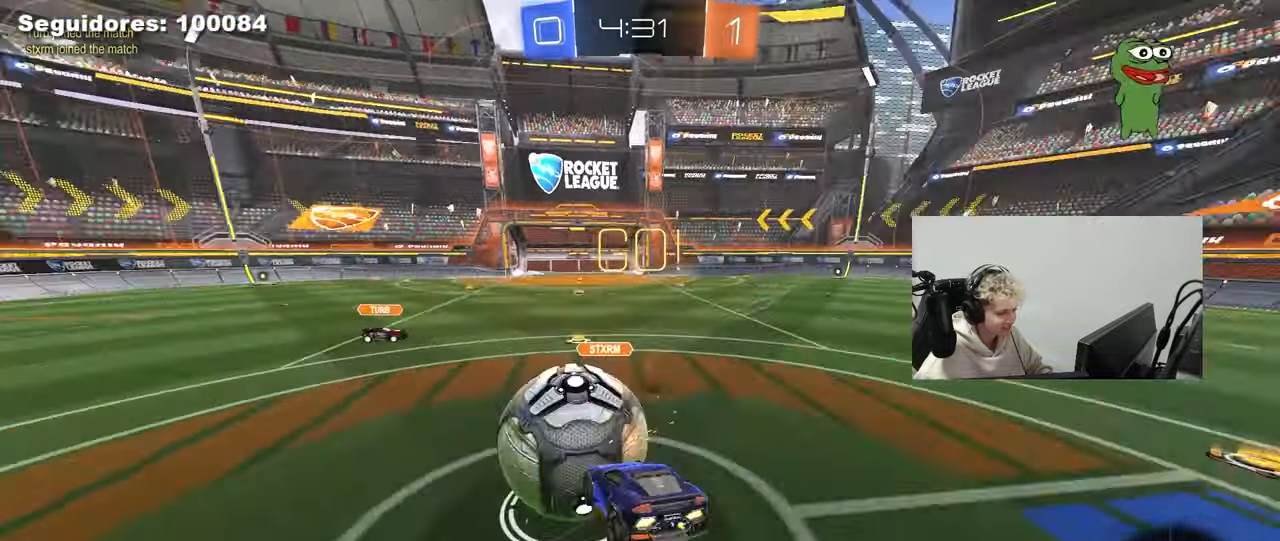
{"keys": ["a", "shift", "w"], "mouse": [], "mouse_move": "still", "events": [[133, "s", "down"], [133, "w", "up"], [183, "mouse_right", "up"], [367, "s", "up"], [467, "a", "down"], [467, "d", "up"], [467, "w", "down"]]}
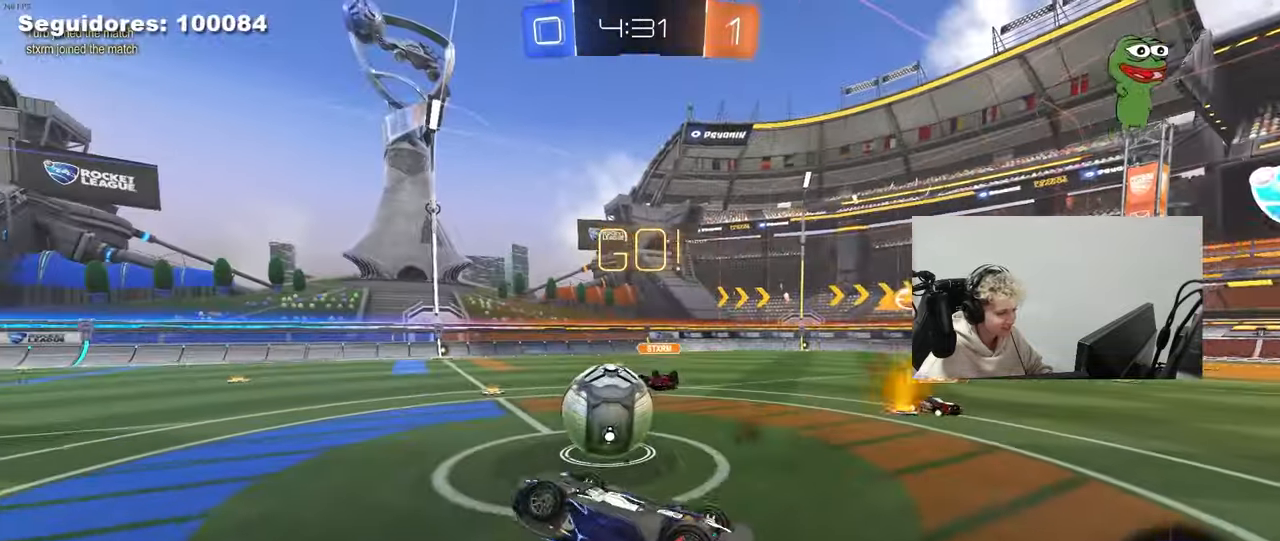
{"keys": ["d", "w"], "mouse": [], "mouse_move": "still", "events": [[233, "shift", "up"], [333, "a", "up"], [433, "d", "down"]]}
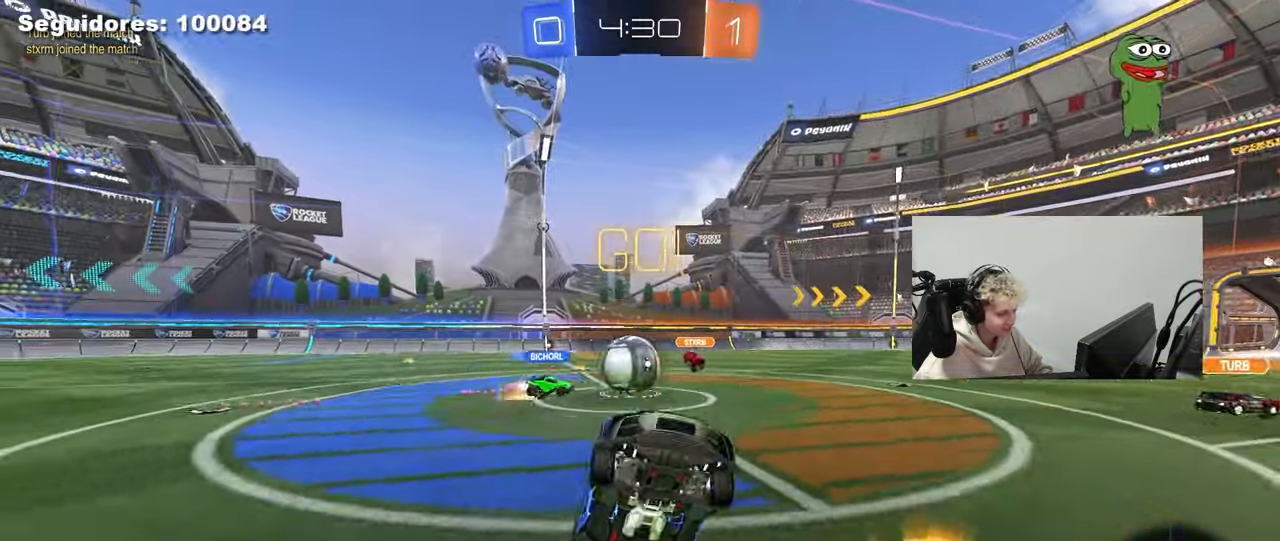
{"keys": ["a", "w"], "mouse": [], "mouse_move": "still", "events": [[67, "d", "up"], [250, "d", "down"], [400, "d", "up"], [450, "a", "down"]]}
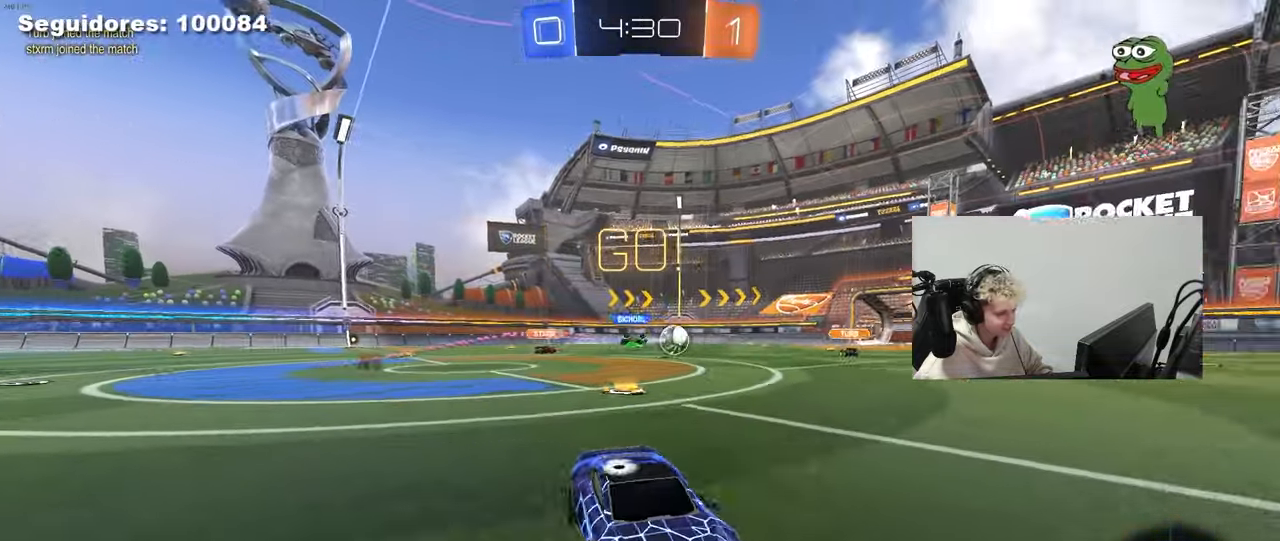
{"keys": ["w"], "mouse": [], "mouse_move": "still", "events": [[183, "a", "up"]]}
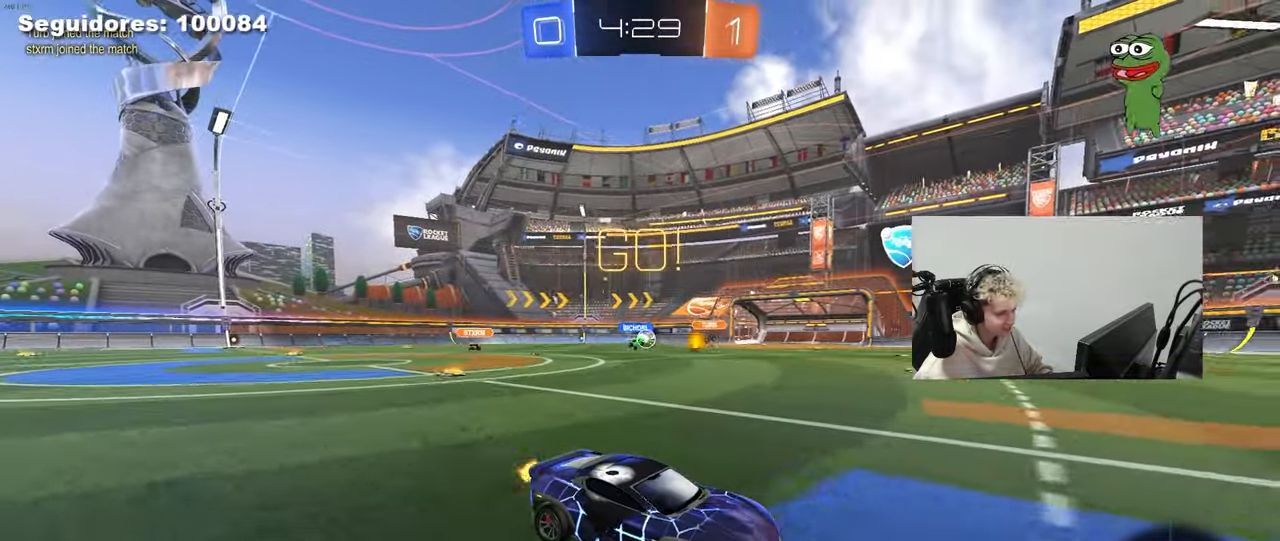
{"keys": ["w"], "mouse": [], "mouse_move": "still", "events": []}
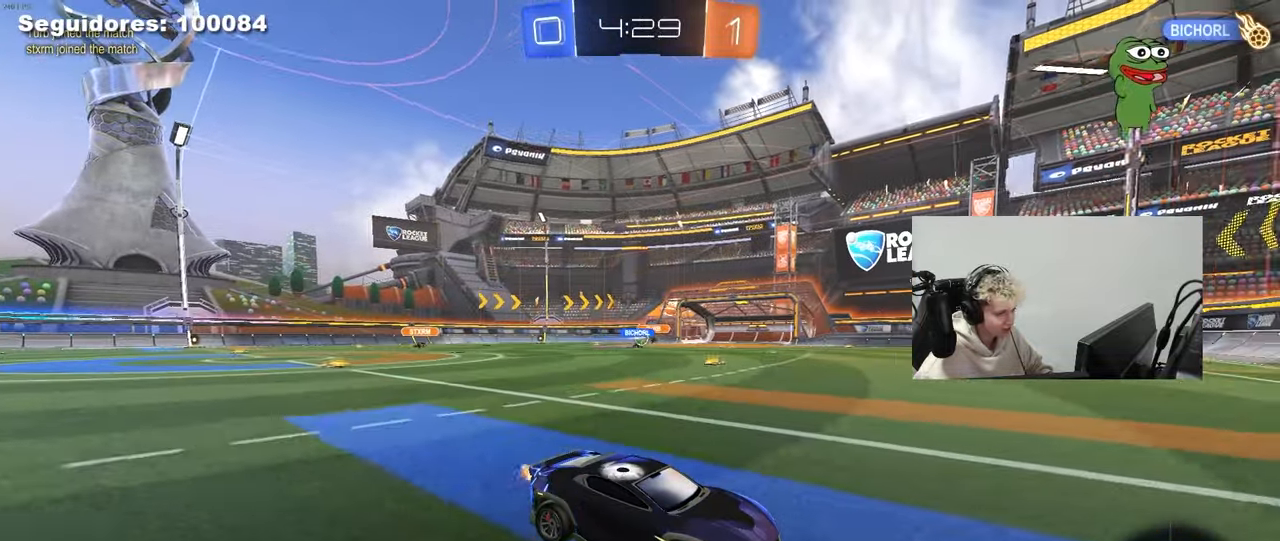
{"keys": ["a", "shift", "w"], "mouse": [], "mouse_move": "still", "events": [[350, "a", "down"], [350, "shift", "down"]]}
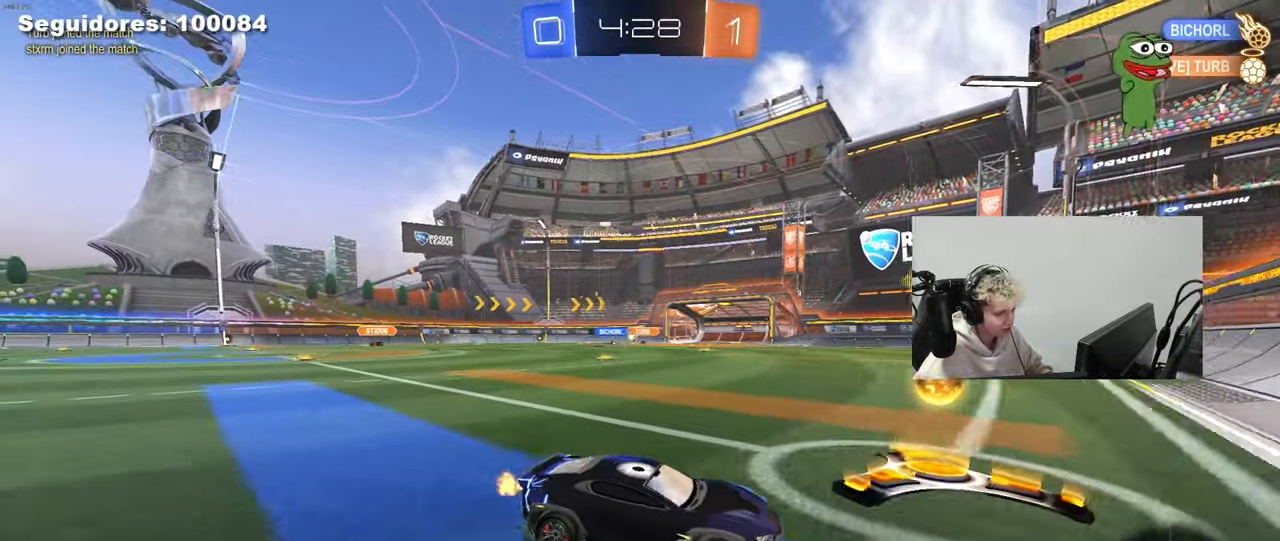
{"keys": ["a", "w"], "mouse": [], "mouse_move": "still", "events": [[33, "shift", "up"]]}
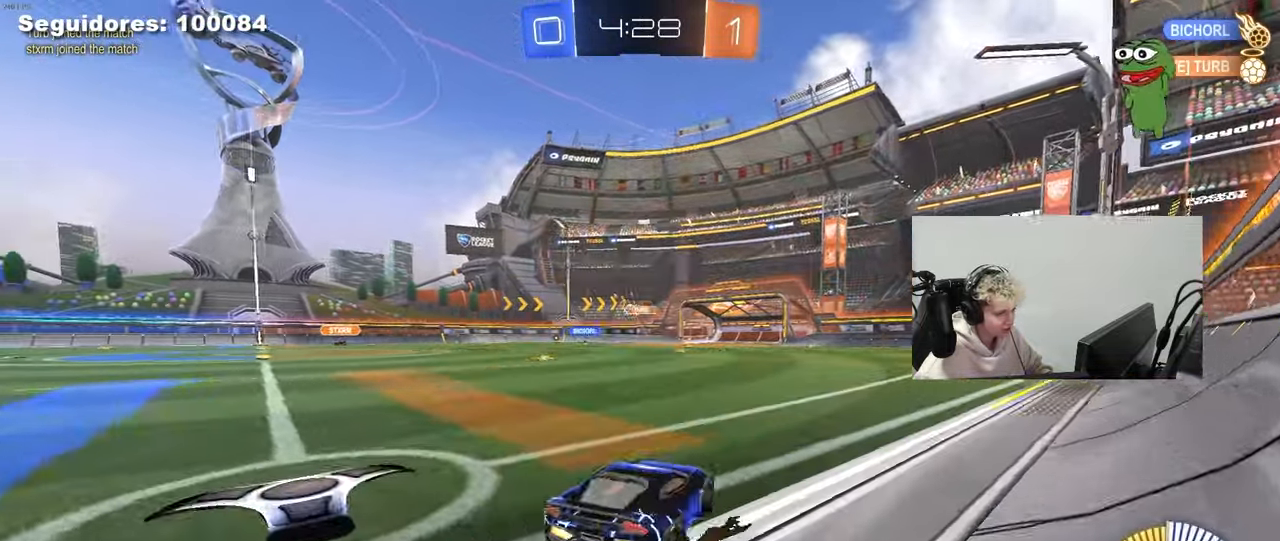
{"keys": ["a", "shift", "w"], "mouse": ["left"], "mouse_move": "still", "events": [[150, "mouse_left", "down"], [383, "a", "up"], [383, "mouse_right", "down"], [483, "a", "down"], [483, "mouse_right", "up"], [483, "shift", "down"]]}
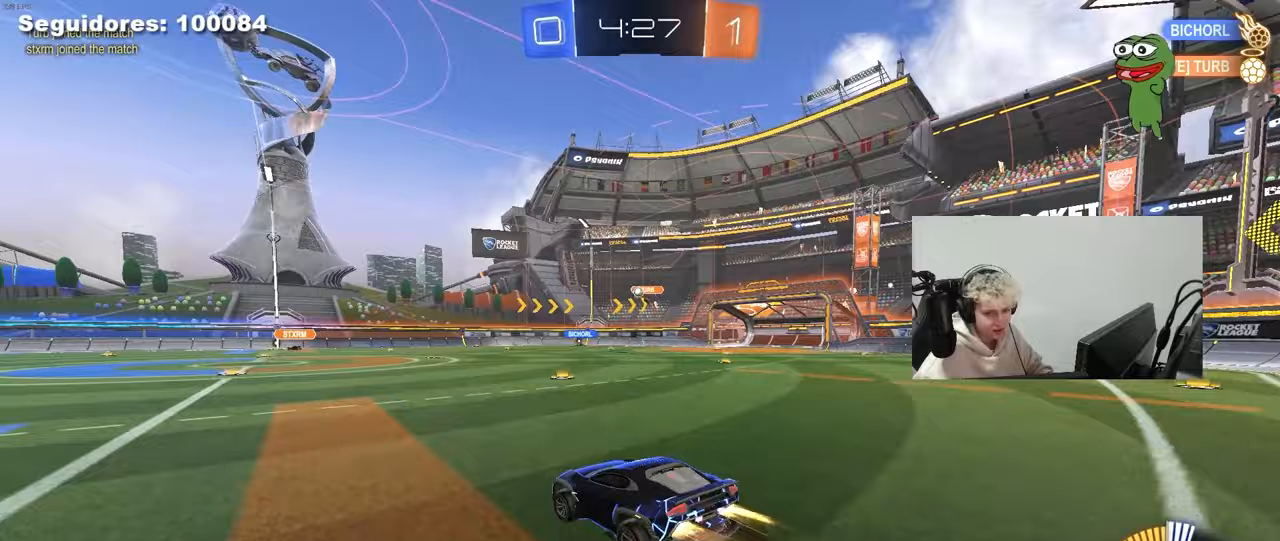
{"keys": ["a", "shift"], "mouse": [], "mouse_move": "still", "events": [[17, "mouse_right", "down"], [67, "w", "up"], [117, "s", "down"], [217, "mouse_right", "up"], [400, "mouse_left", "up"], [450, "s", "up"]]}
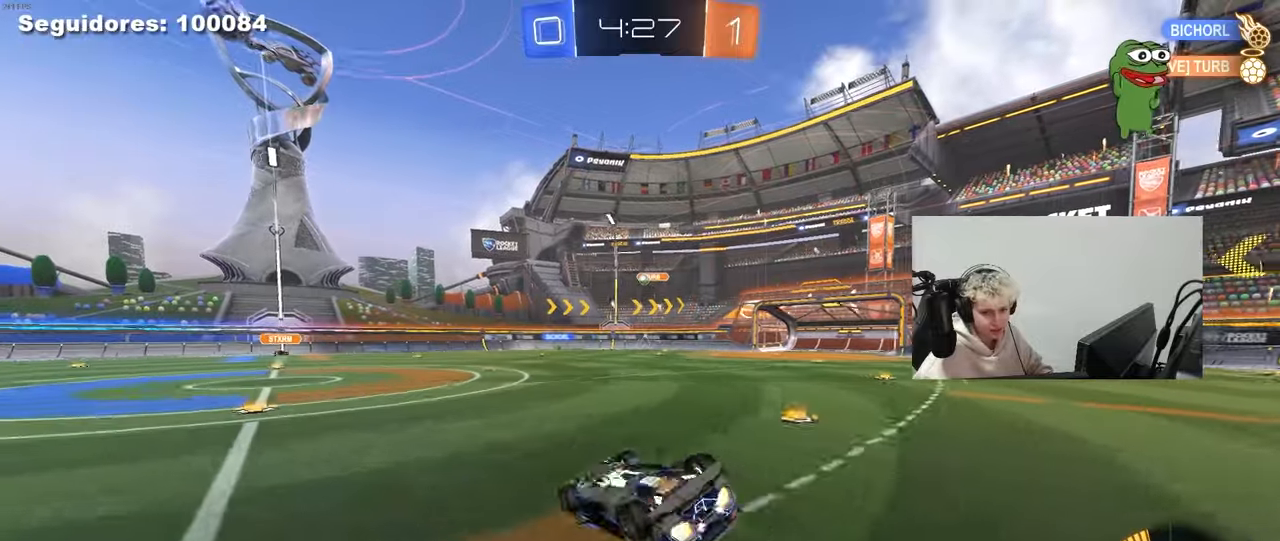
{"keys": [], "mouse": [], "mouse_move": "still", "events": [[83, "s", "down"], [317, "a", "up"], [317, "s", "up"], [317, "shift", "up"]]}
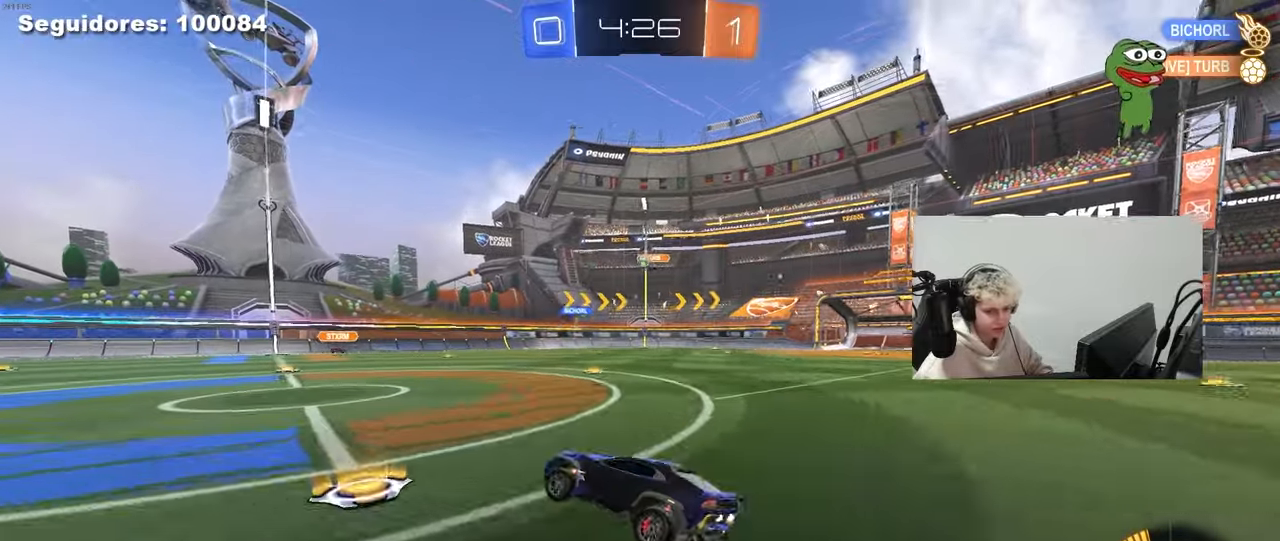
{"keys": ["a", "w"], "mouse": [], "mouse_move": "still", "events": [[50, "w", "down"], [100, "a", "down"]]}
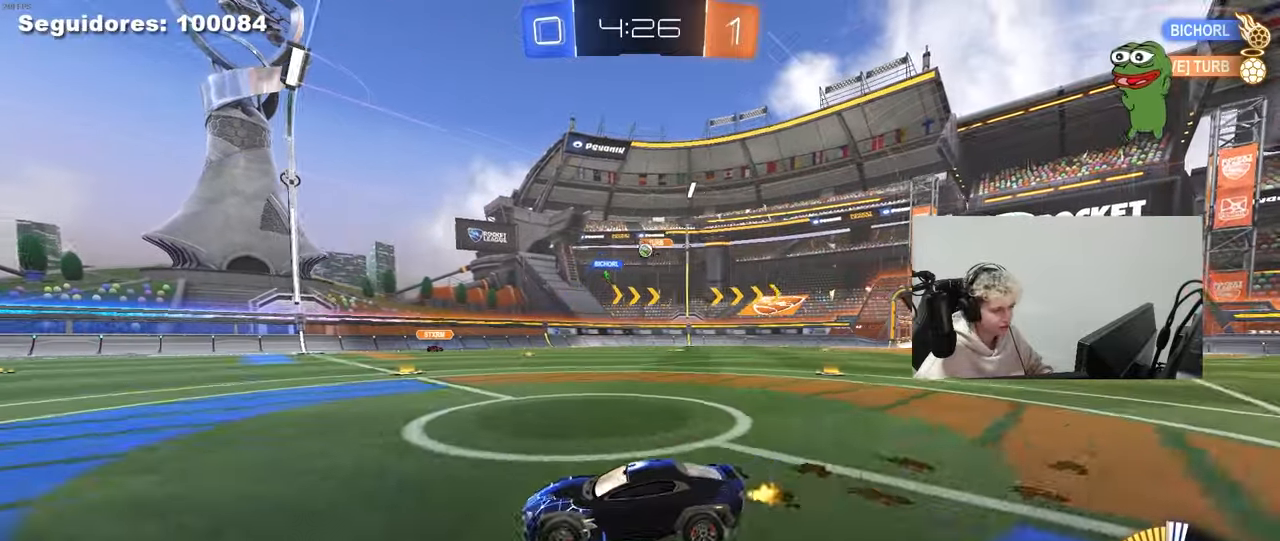
{"keys": ["d", "w"], "mouse": [], "mouse_move": "still", "events": [[67, "a", "up"], [217, "d", "down"]]}
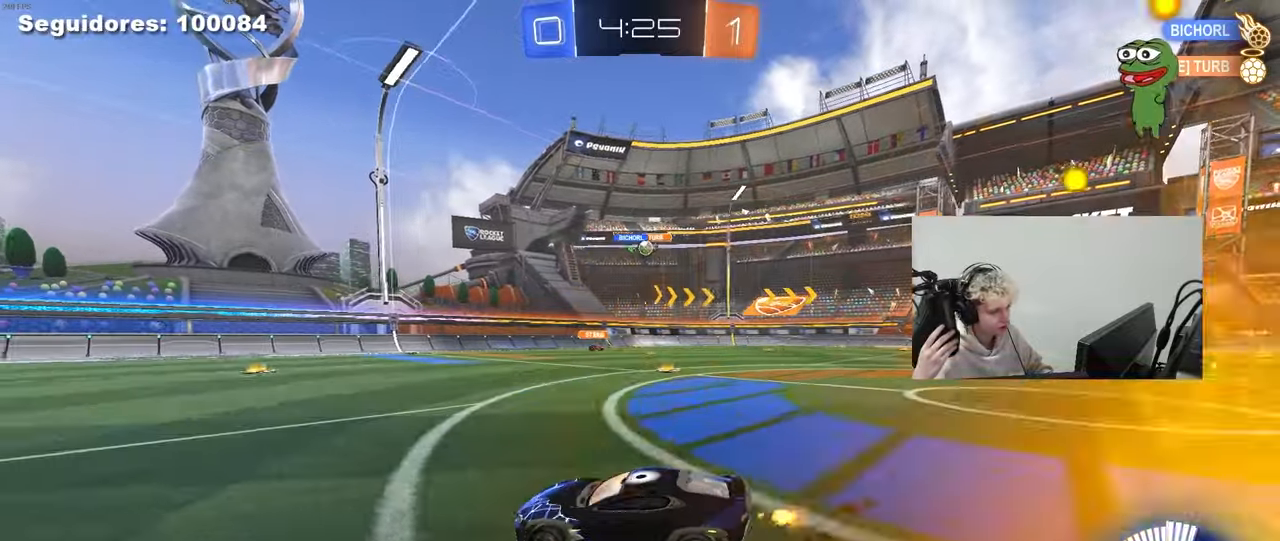
{"keys": ["d", "w"], "mouse": [], "mouse_move": "still", "events": [[183, "d", "up"], [467, "d", "down"]]}
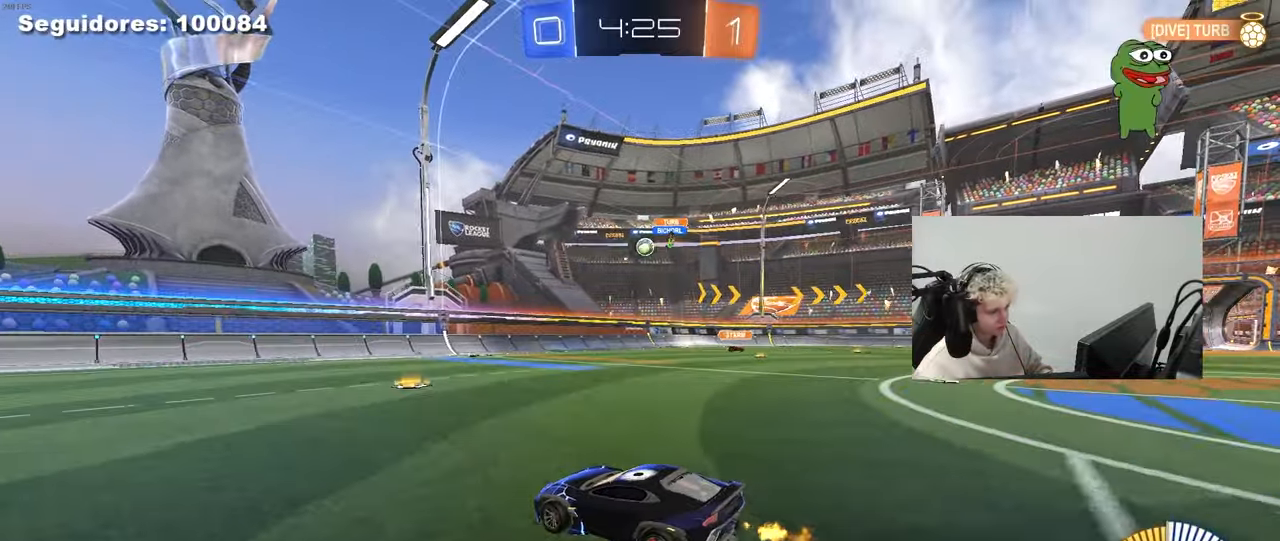
{"keys": ["w"], "mouse": ["left"], "mouse_move": "down", "events": [[100, "d", "up"], [150, "mouse_left", "down"], [200, "d", "down"], [333, "d", "up"]]}
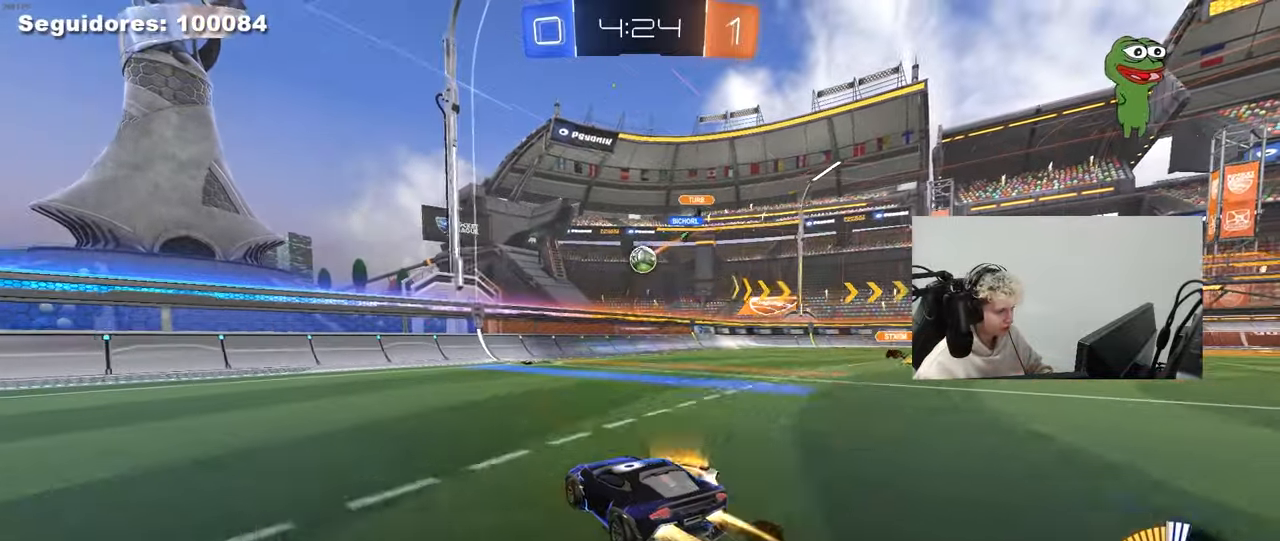
{"keys": ["d", "s"], "mouse": ["right"], "mouse_move": "down-left", "events": [[67, "d", "down"], [67, "mouse_left", "up"], [117, "d", "up"], [350, "w", "up"], [450, "mouse_right", "down"], [483, "d", "down"], [483, "s", "down"]]}
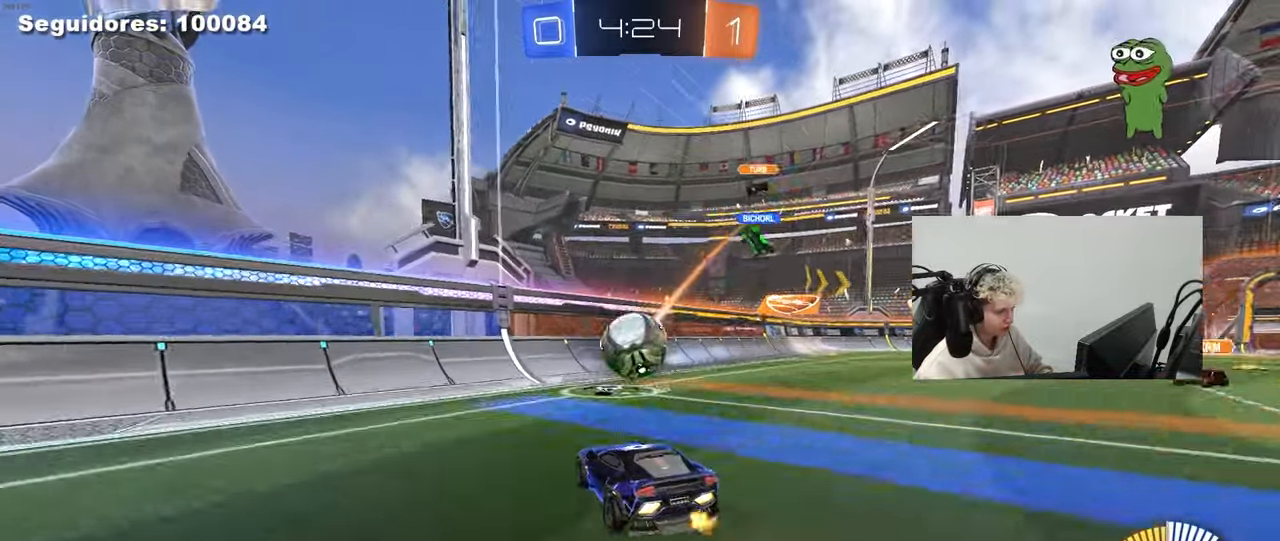
{"keys": ["d", "shift", "w"], "mouse": ["left"], "mouse_move": "still", "events": [[33, "mouse_left", "down"], [83, "d", "up"], [83, "mouse_left", "up"], [133, "mouse_right", "up"], [133, "s", "up"], [233, "mouse_left", "down"], [367, "d", "down"], [367, "shift", "down"], [467, "w", "down"]]}
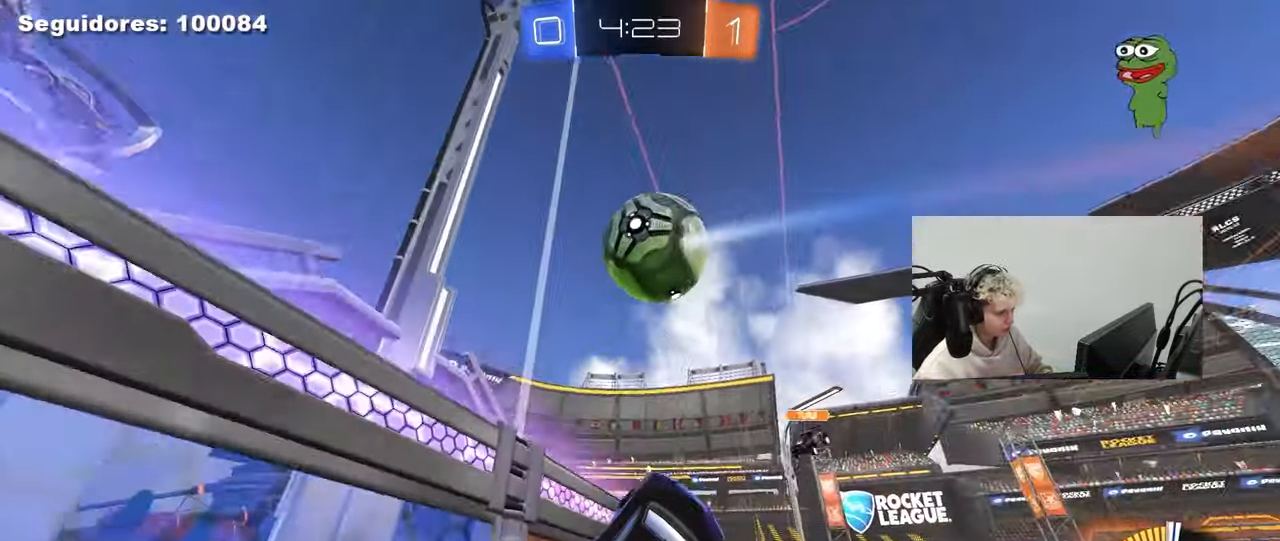
{"keys": ["d", "s"], "mouse": ["right"], "mouse_move": "down-left", "events": [[17, "a", "down"], [17, "d", "up"], [17, "mouse_left", "up"], [50, "shift", "up"], [200, "mouse_left", "down"], [333, "mouse_left", "up"], [383, "a", "up"], [383, "mouse_right", "down"], [383, "w", "up"], [433, "s", "down"], [467, "d", "down"]]}
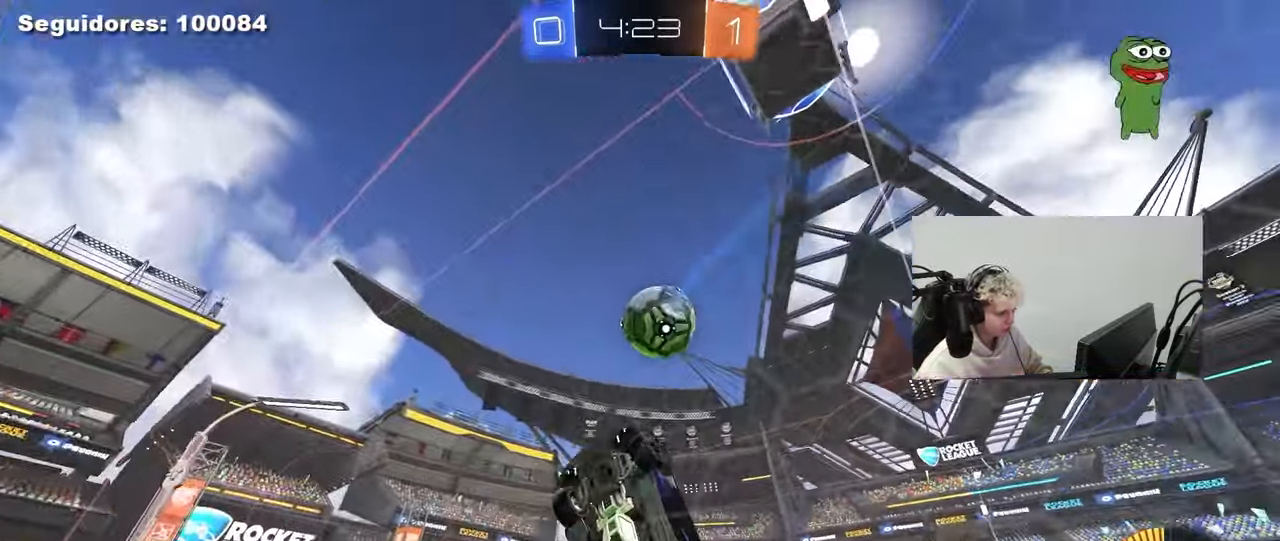
{"keys": ["d", "shift"], "mouse": ["left"], "mouse_move": "still", "events": [[67, "d", "up"], [67, "s", "up"], [117, "mouse_right", "up"], [167, "mouse_right", "down"], [217, "d", "down"], [217, "mouse_left", "down"], [217, "s", "down"], [250, "shift", "down"], [350, "mouse_right", "up"], [400, "s", "up"]]}
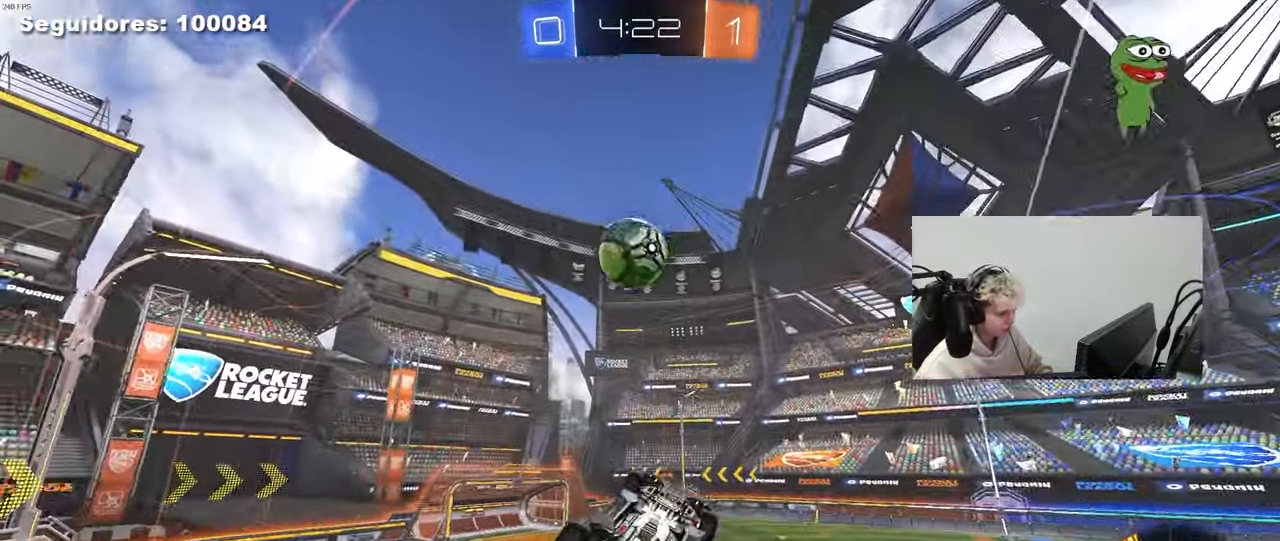
{"keys": [], "mouse": ["left"], "mouse_move": "still", "events": [[33, "s", "down"], [233, "s", "up"], [317, "d", "up"], [317, "shift", "up"], [367, "mouse_left", "up"], [467, "mouse_left", "down"]]}
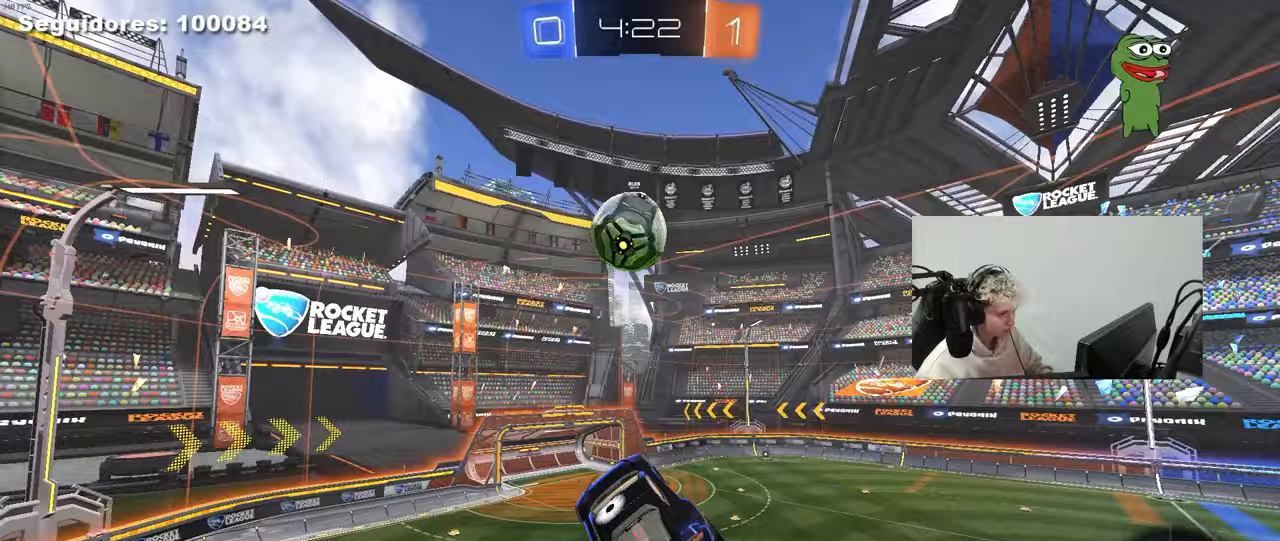
{"keys": ["a", "shift"], "mouse": [], "mouse_move": "still", "events": [[17, "s", "down"], [50, "a", "down"], [50, "shift", "down"], [100, "s", "up"], [200, "shift", "up"], [333, "d", "down"], [333, "w", "down"], [383, "d", "up"], [383, "mouse_left", "up"], [433, "shift", "down"], [483, "w", "up"]]}